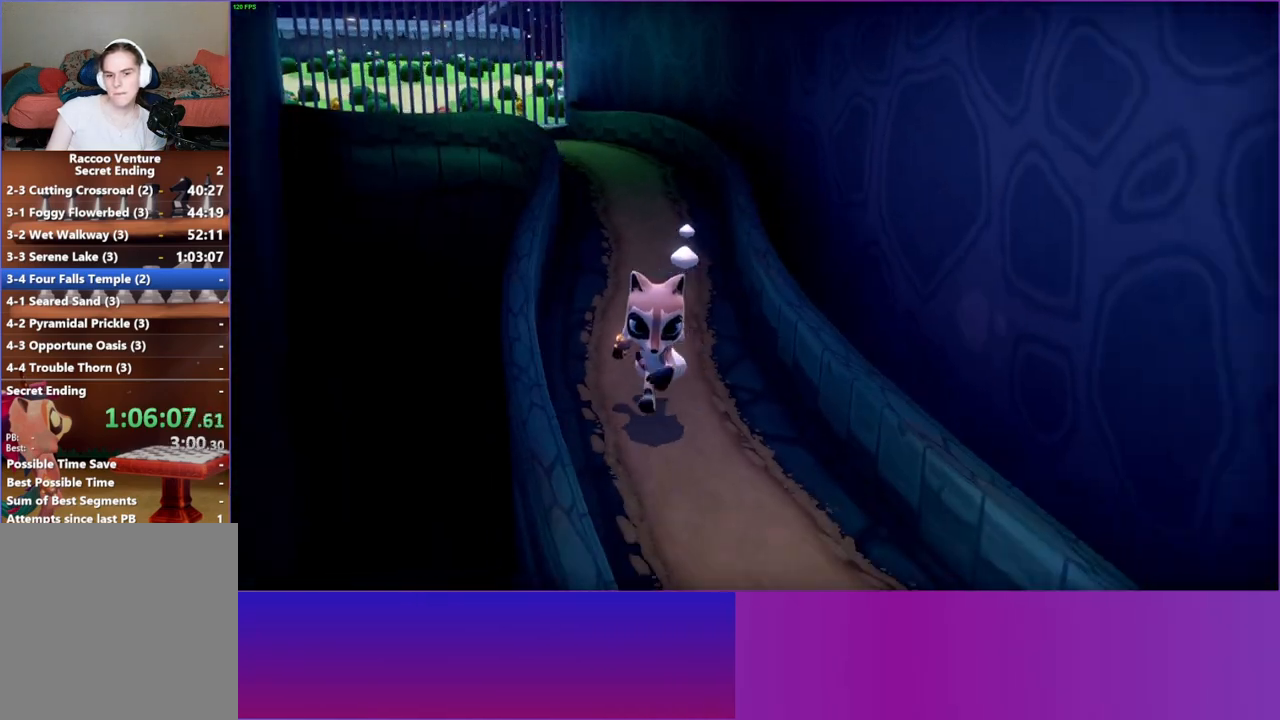
Gameplay with a controller (Xbox layout); each line is a JSON object with the inputs held at the frame after it. "events" lists button and stick changes between this image and that frame as [ms after this image, input, new state], when the widget could be followed in between.
{"buttons": [], "left_stick": "down", "right_stick": "center", "events": []}
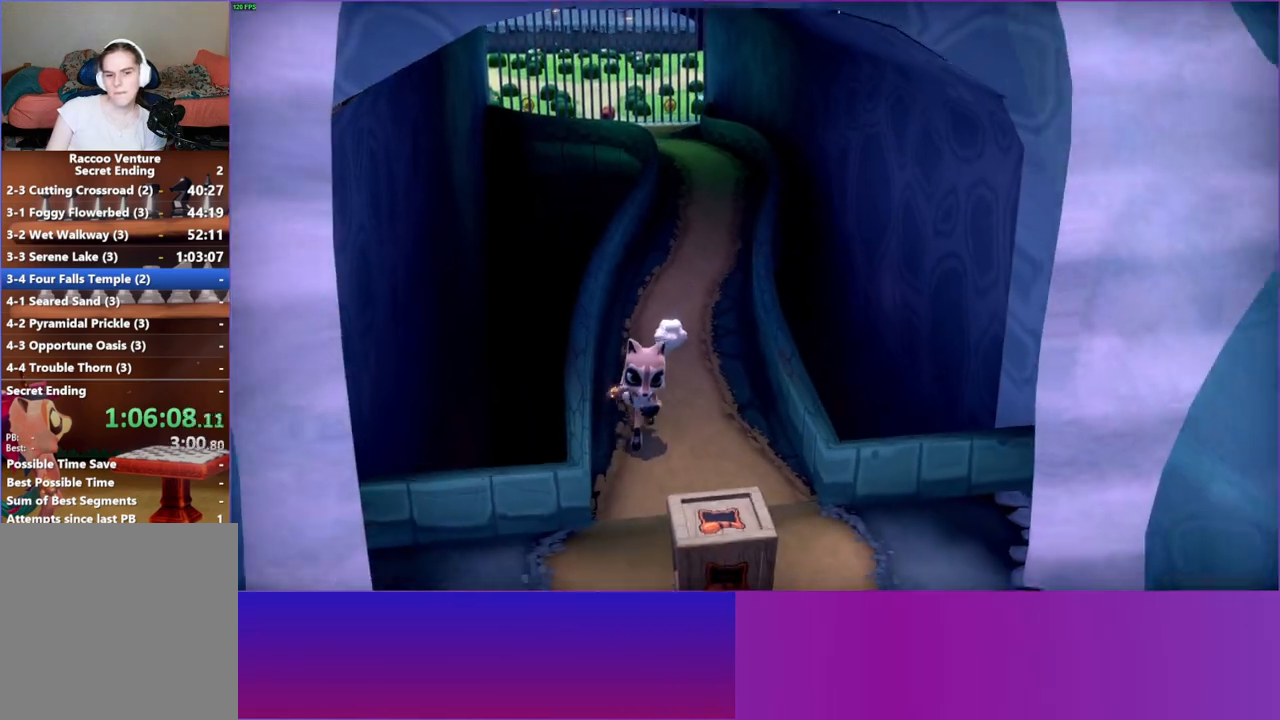
{"buttons": [], "left_stick": "right", "right_stick": "center", "events": [[83, "left_stick", "down-right"], [317, "left_stick", "right"]]}
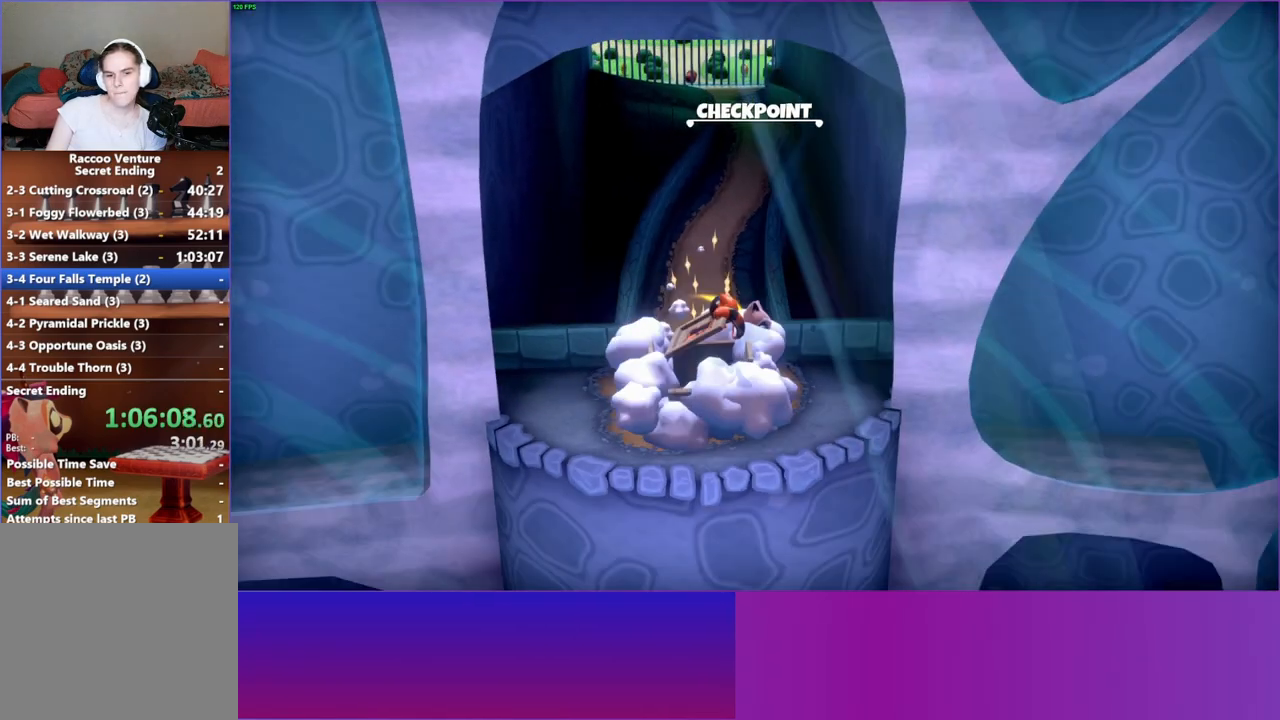
{"buttons": [], "left_stick": "down-left", "right_stick": "center", "events": [[100, "left_stick", "up-right"], [317, "left_stick", "down-right"], [483, "left_stick", "down-left"]]}
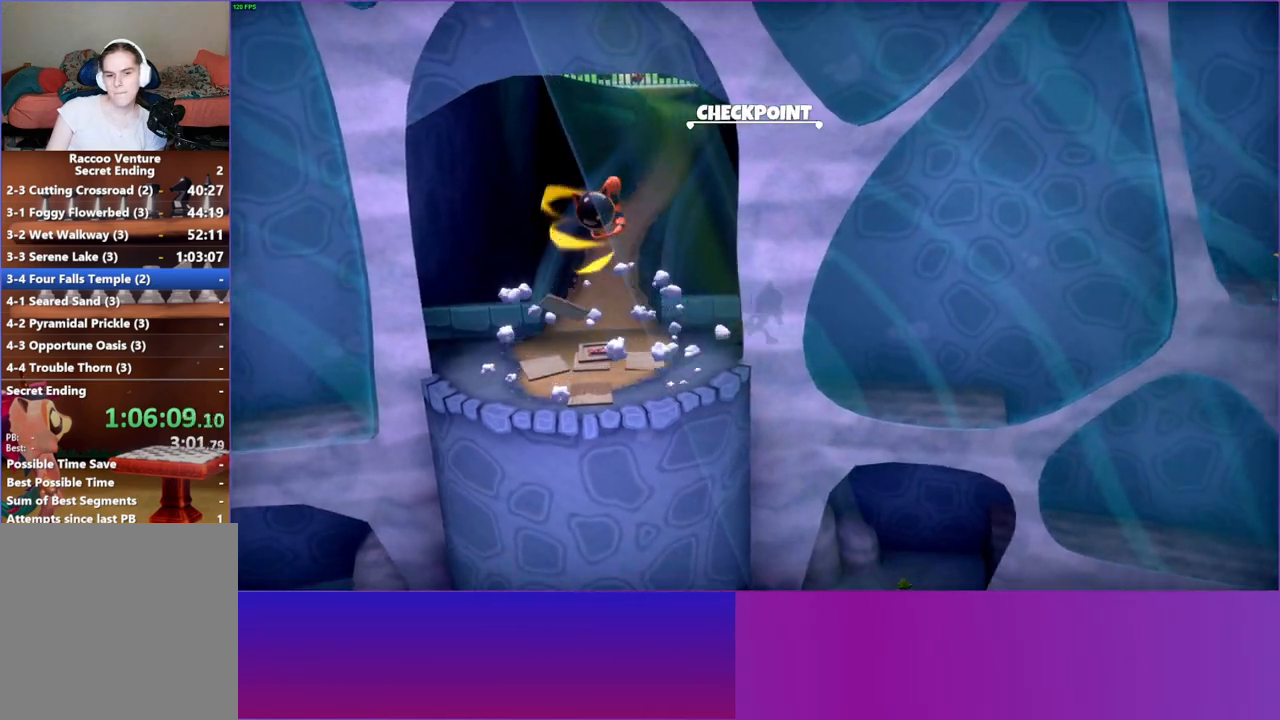
{"buttons": [], "left_stick": "down", "right_stick": "center", "events": [[150, "left_stick", "up-left"], [217, "left_stick", "left"], [467, "left_stick", "down"]]}
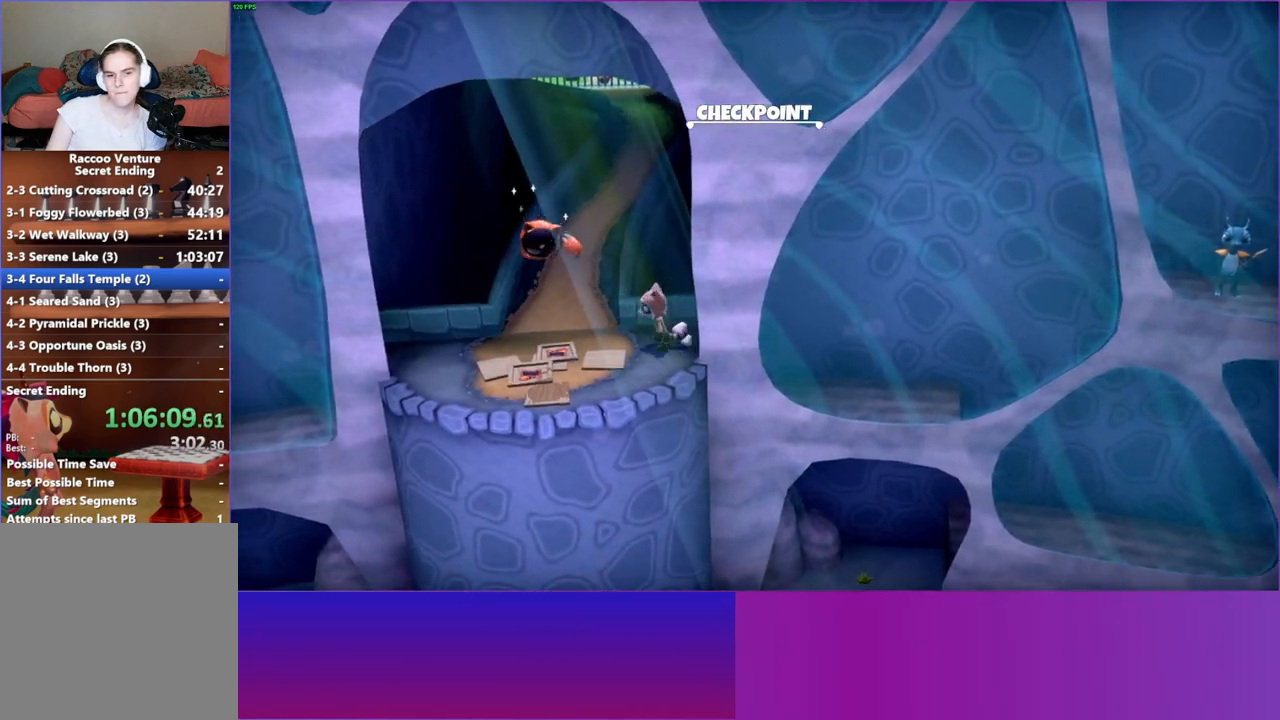
{"buttons": [], "left_stick": "right", "right_stick": "center", "events": [[67, "left_stick", "down-right"], [250, "left_stick", "right"], [400, "Y", "down"], [500, "Y", "up"]]}
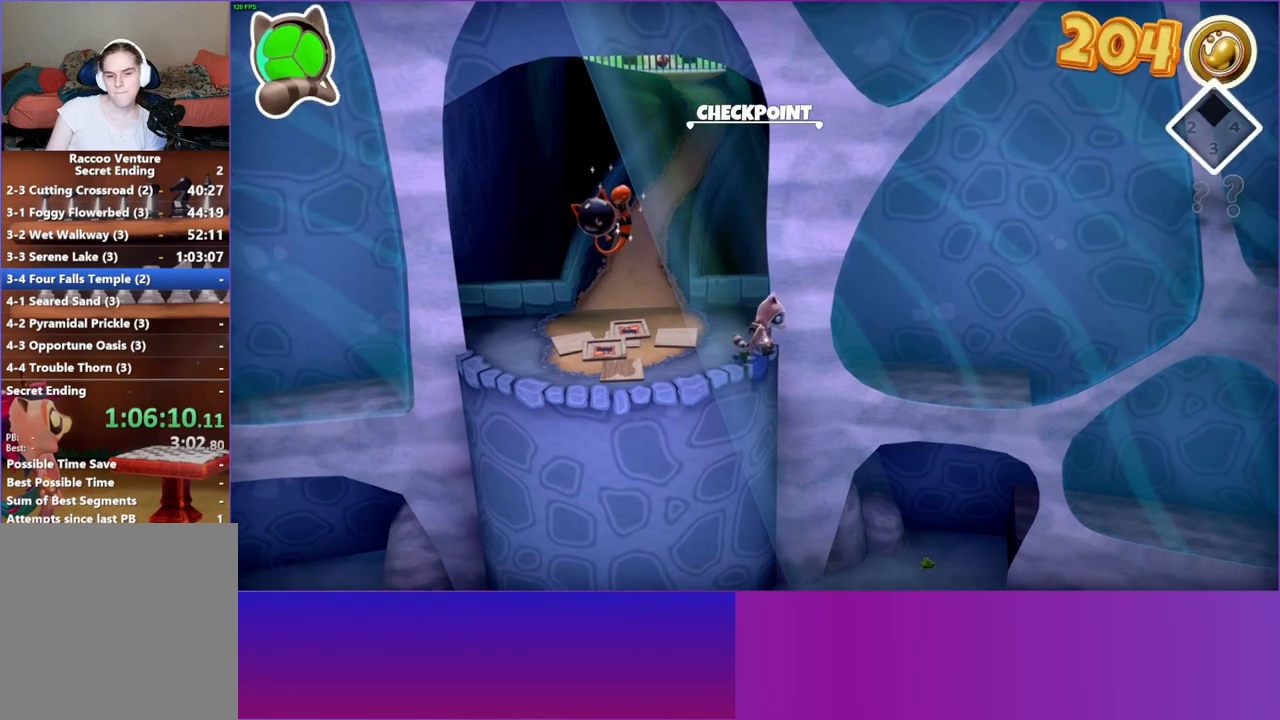
{"buttons": [], "left_stick": "right", "right_stick": "center", "events": []}
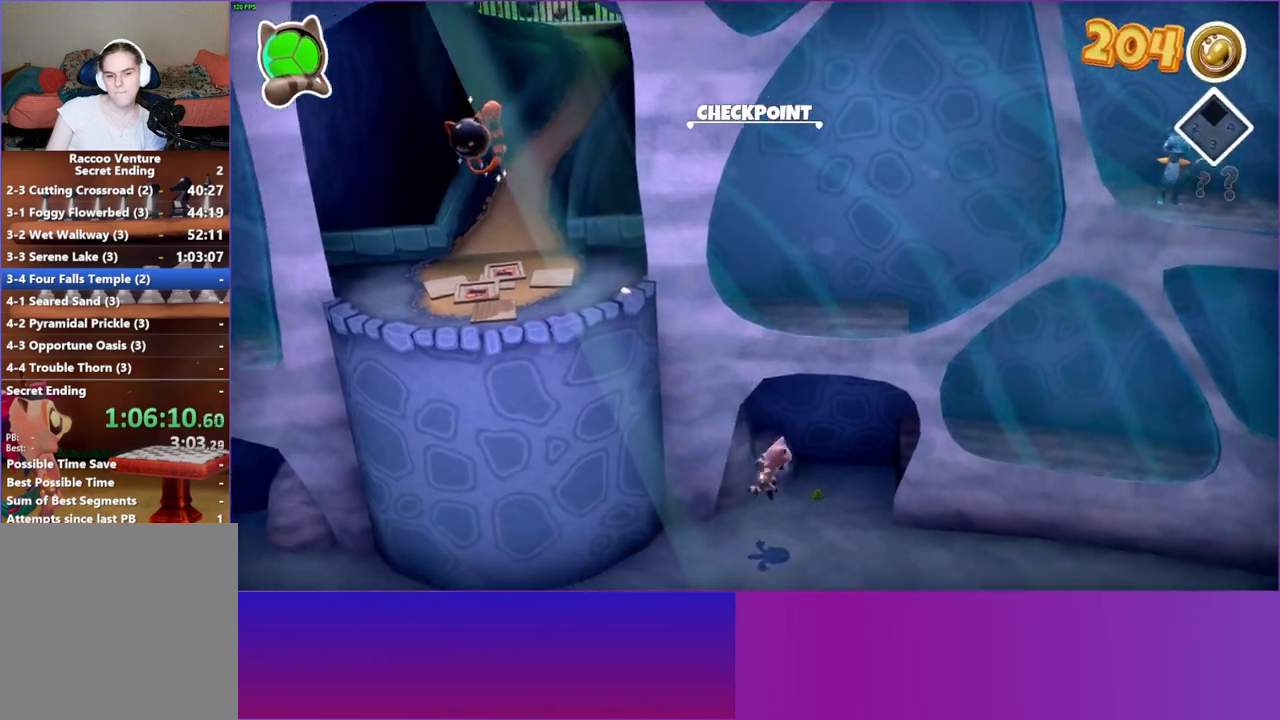
{"buttons": [], "left_stick": "down-right", "right_stick": "center", "events": [[450, "left_stick", "down-right"]]}
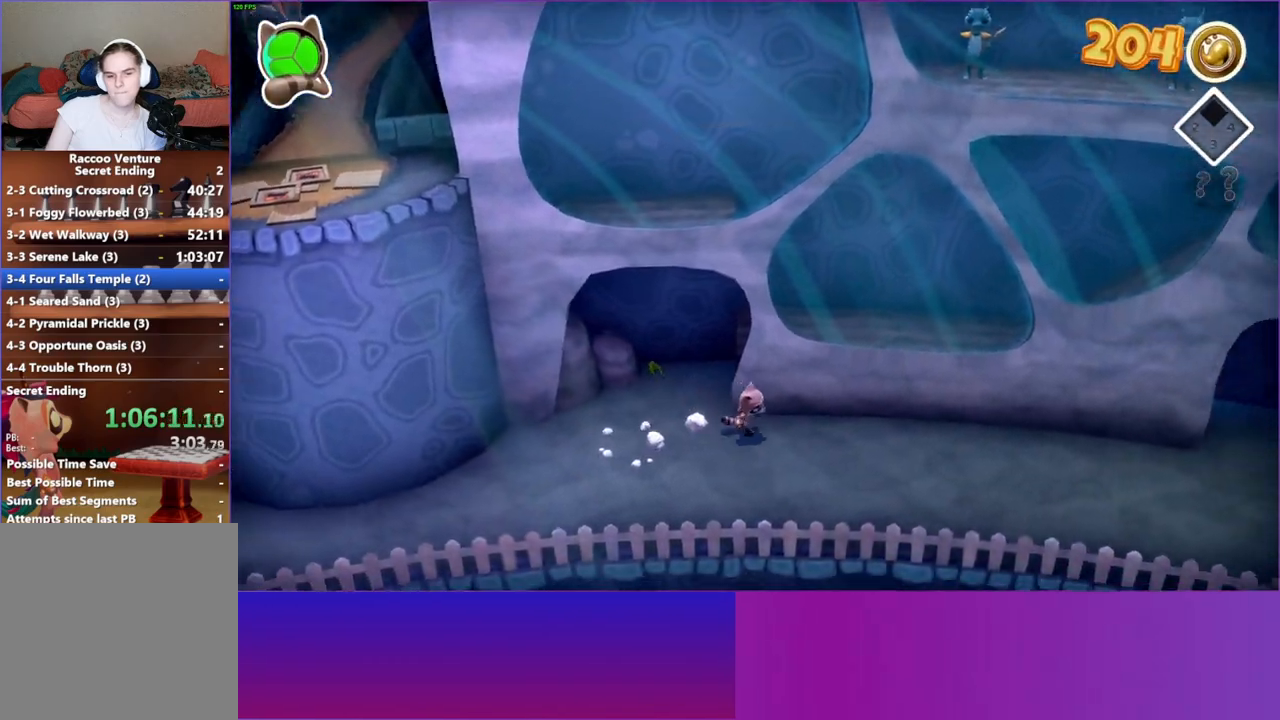
{"buttons": [], "left_stick": "right", "right_stick": "center", "events": [[217, "left_stick", "right"]]}
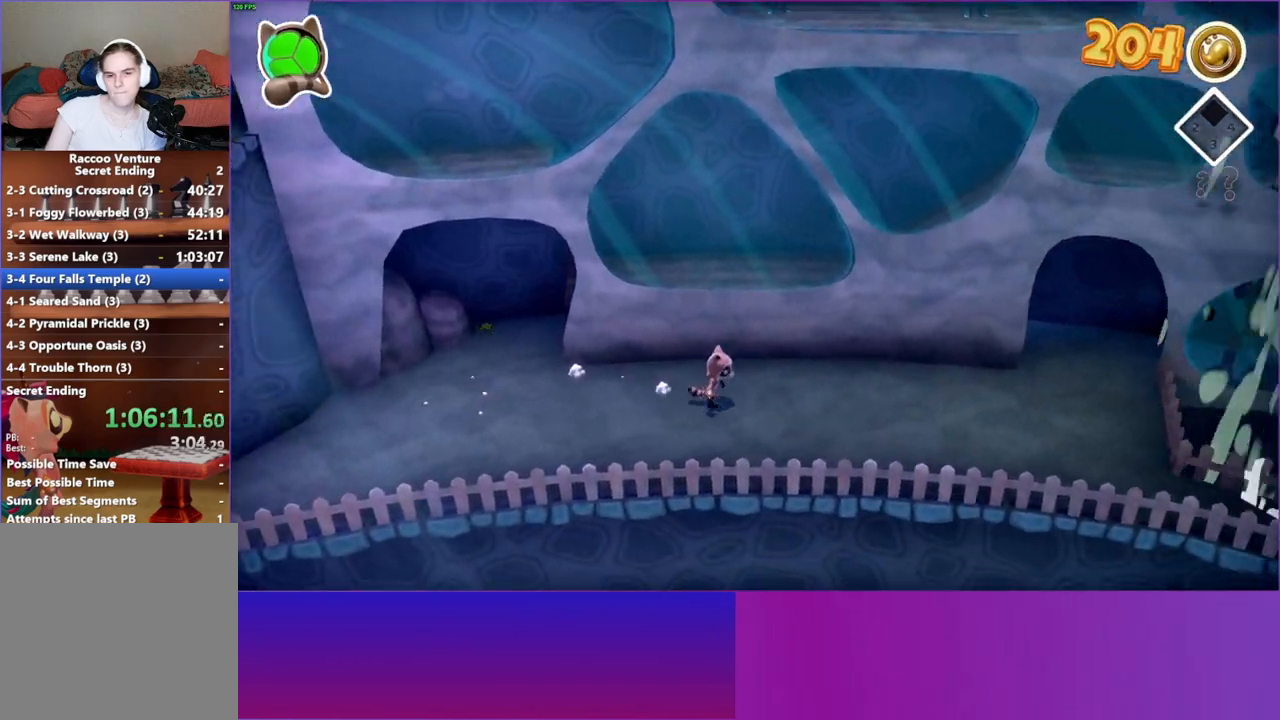
{"buttons": [], "left_stick": "down-right", "right_stick": "center", "events": [[433, "left_stick", "down-right"]]}
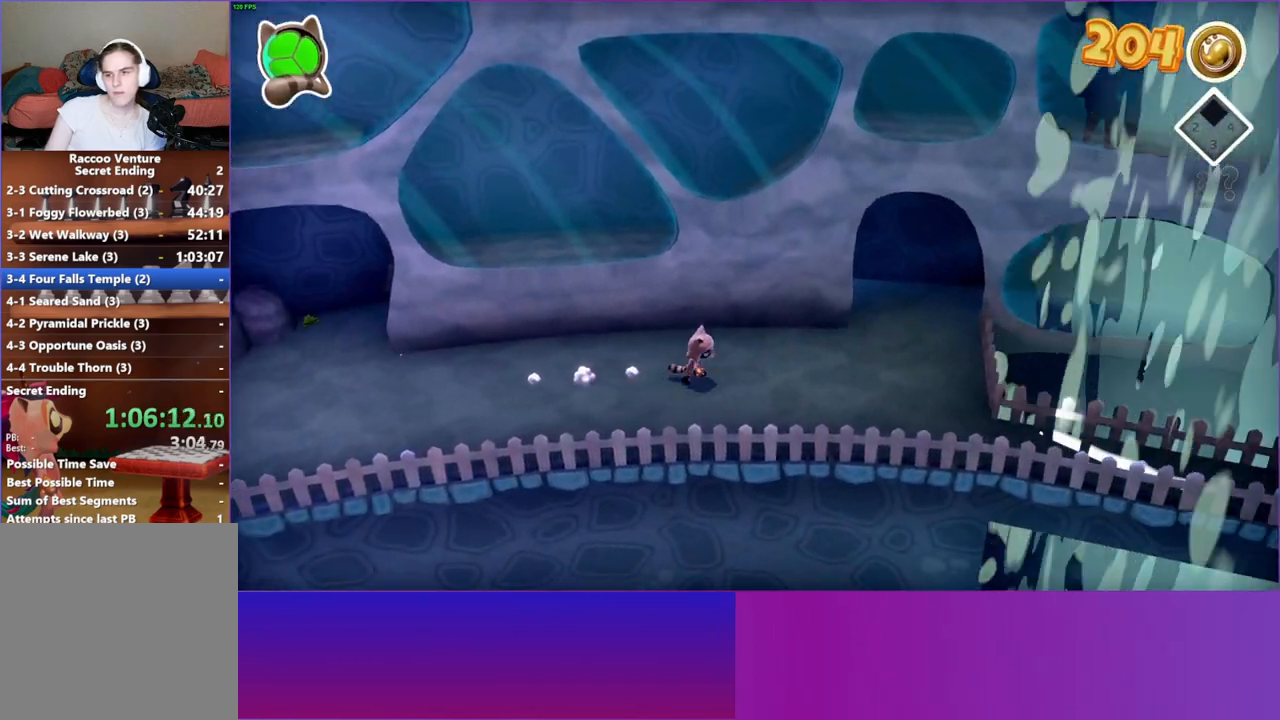
{"buttons": [], "left_stick": "right", "right_stick": "center", "events": [[300, "left_stick", "right"]]}
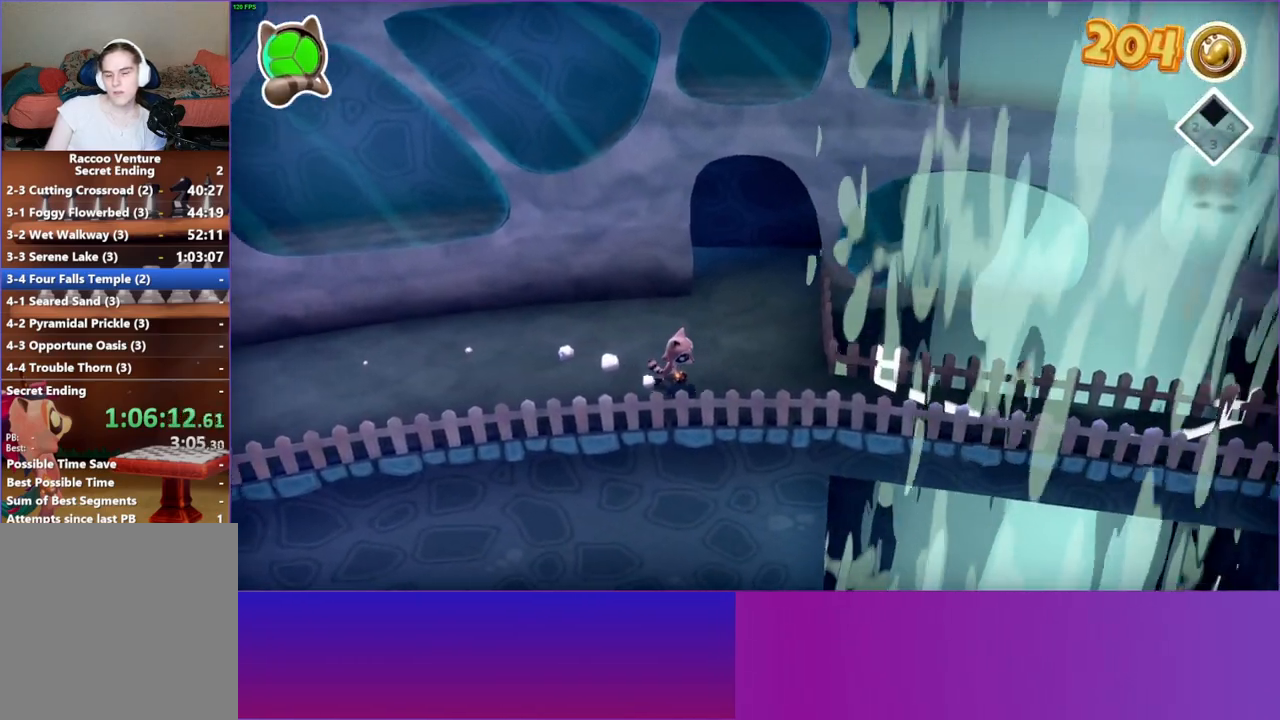
{"buttons": [], "left_stick": "right", "right_stick": "center", "events": []}
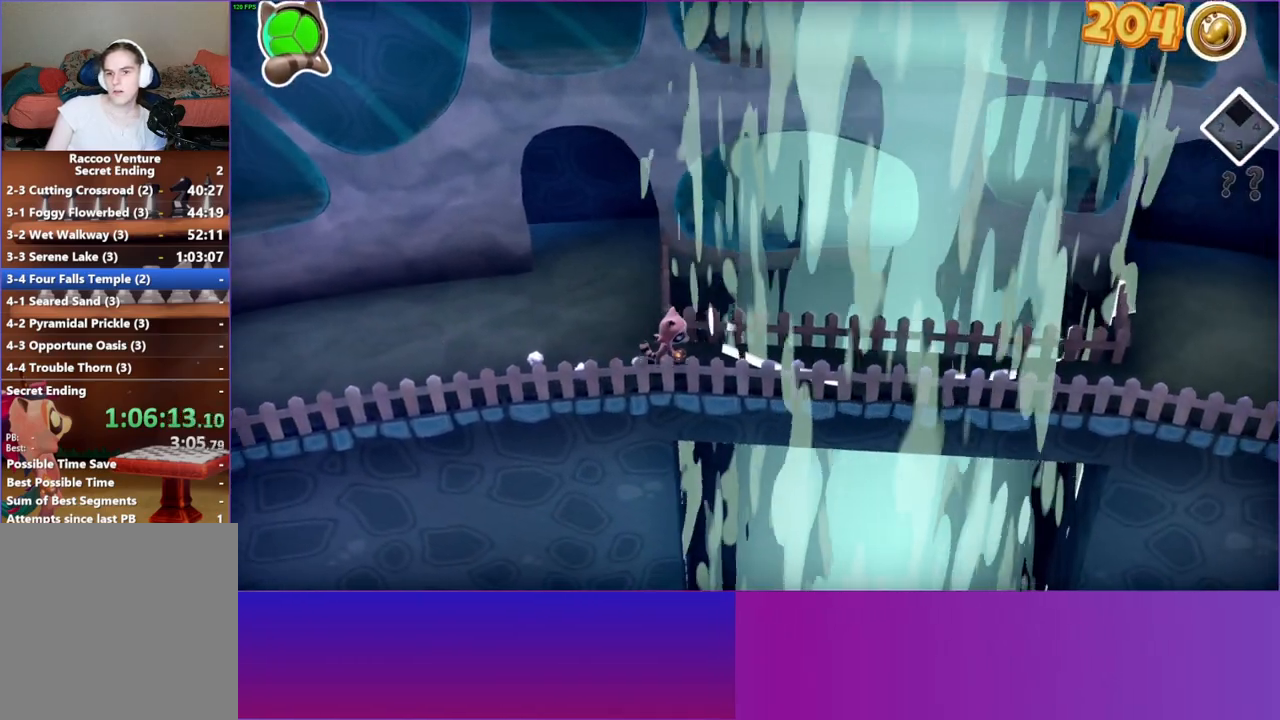
{"buttons": [], "left_stick": "right", "right_stick": "center", "events": []}
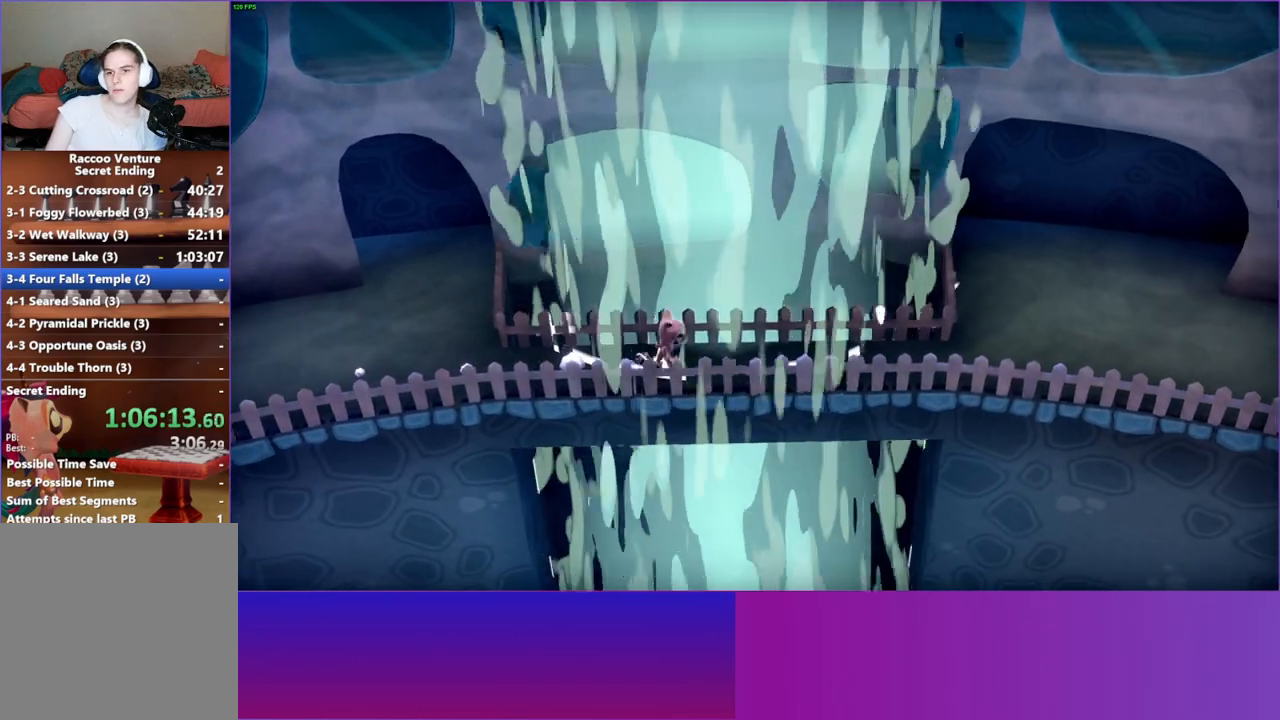
{"buttons": [], "left_stick": "right", "right_stick": "center", "events": []}
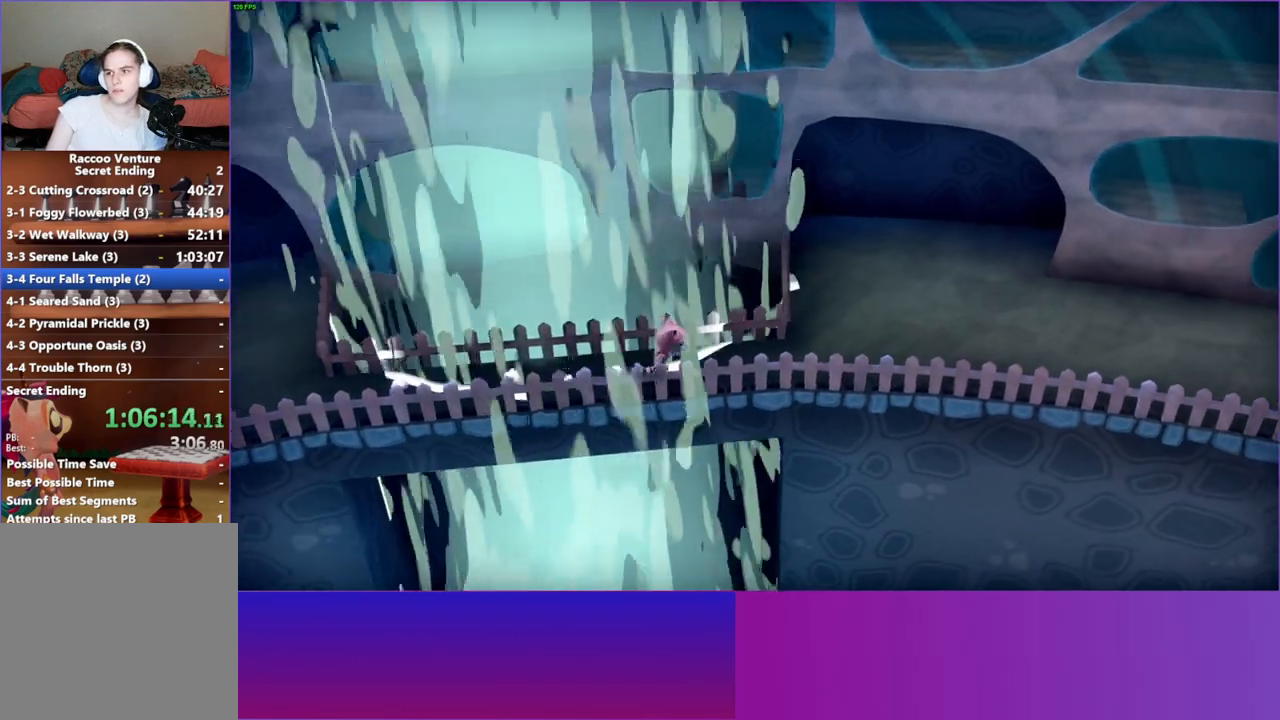
{"buttons": [], "left_stick": "right", "right_stick": "center", "events": []}
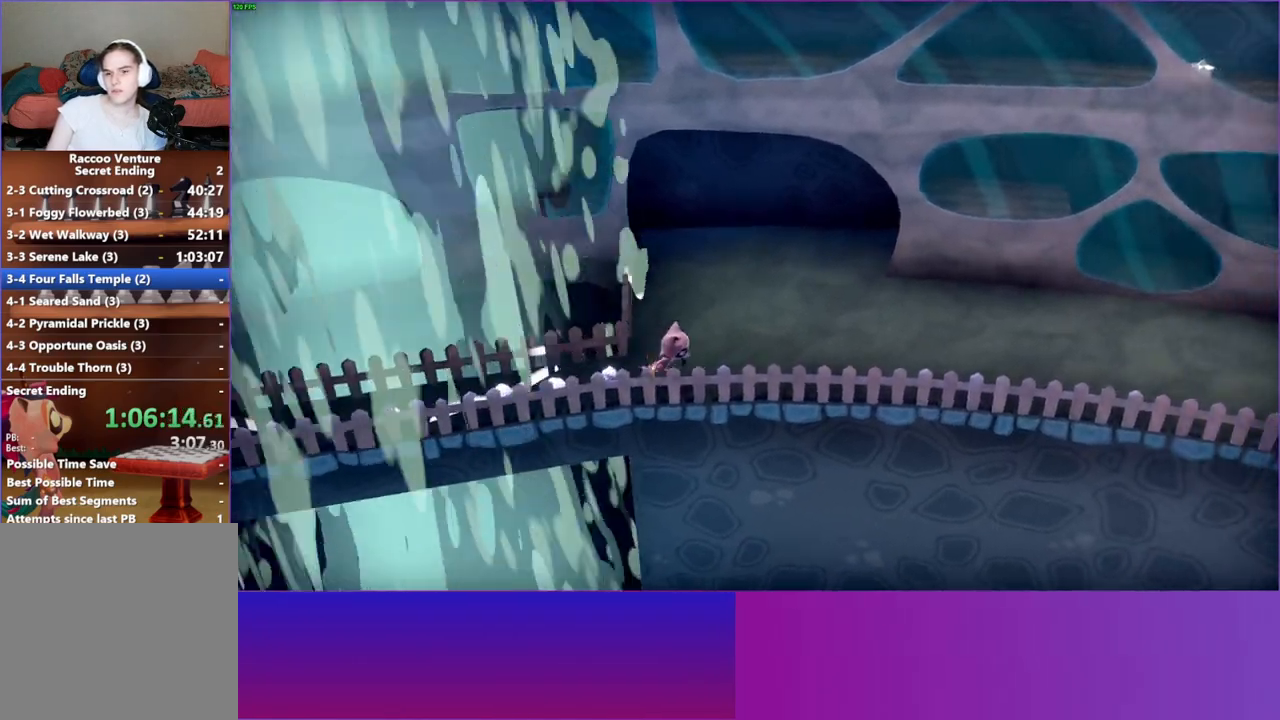
{"buttons": [], "left_stick": "right", "right_stick": "center", "events": []}
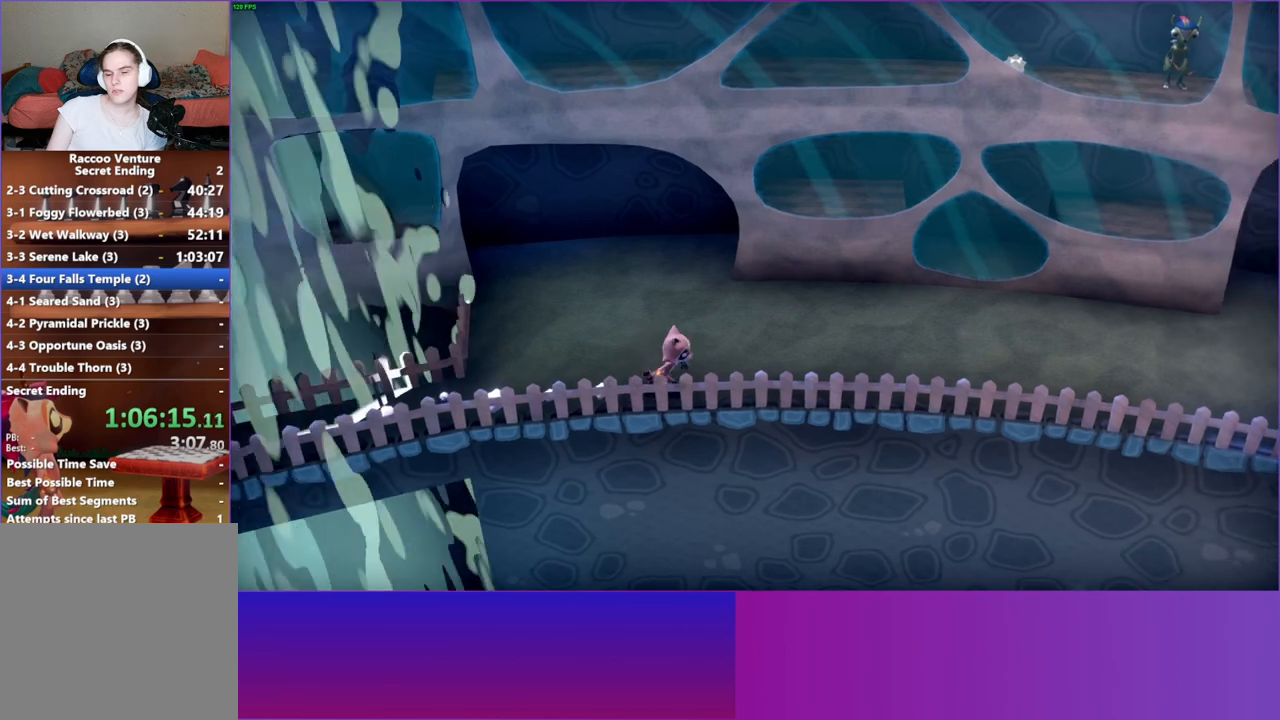
{"buttons": ["Y"], "left_stick": "right", "right_stick": "center", "events": [[433, "Y", "down"]]}
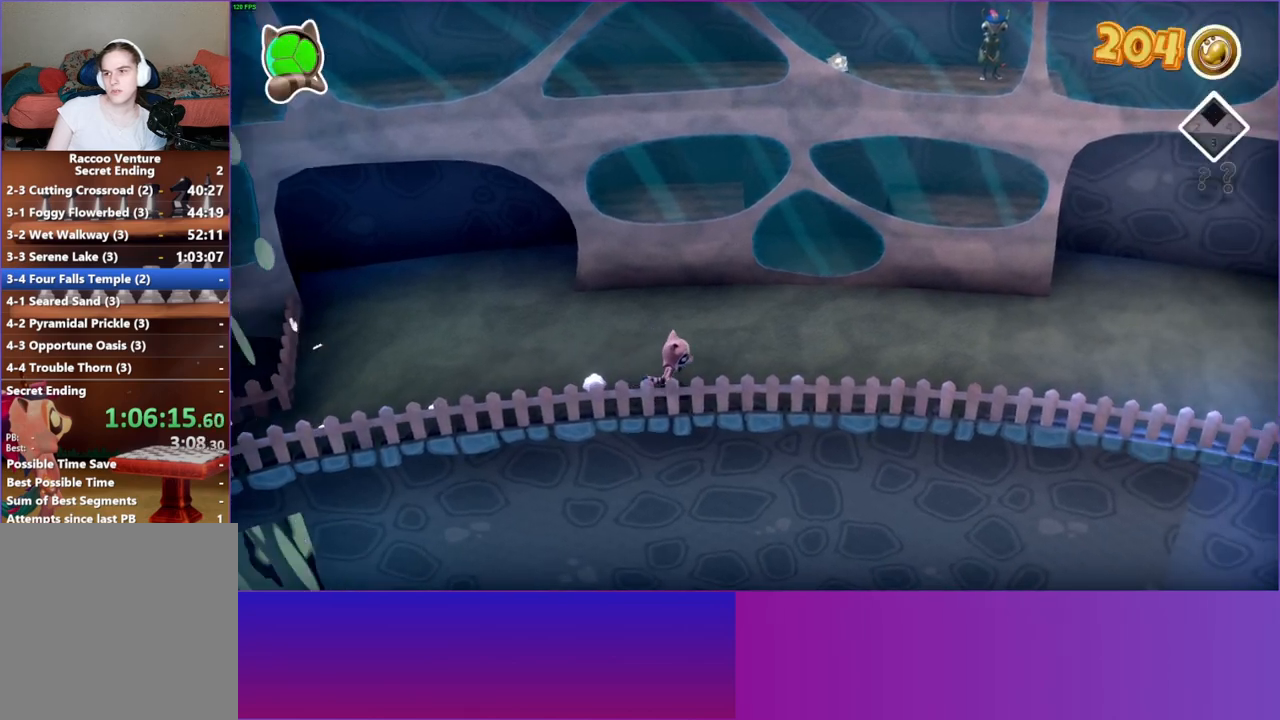
{"buttons": [], "left_stick": "right", "right_stick": "center", "events": [[67, "Y", "up"]]}
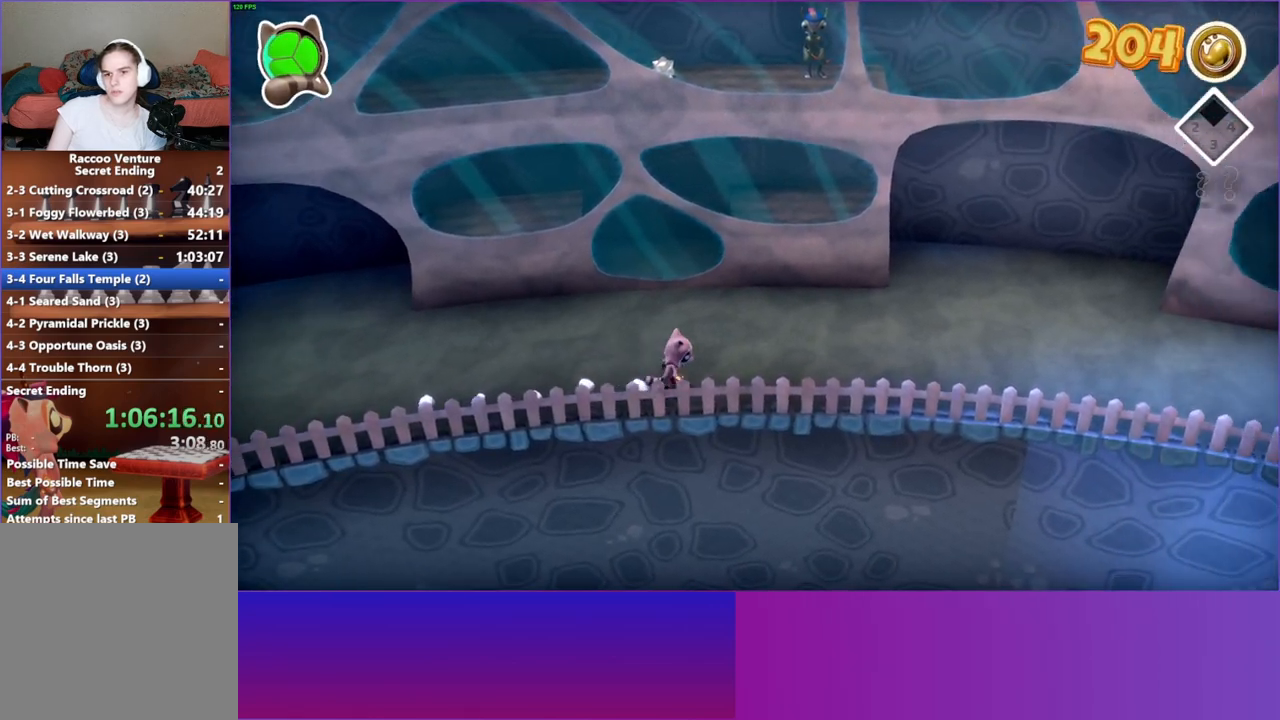
{"buttons": [], "left_stick": "right", "right_stick": "center", "events": []}
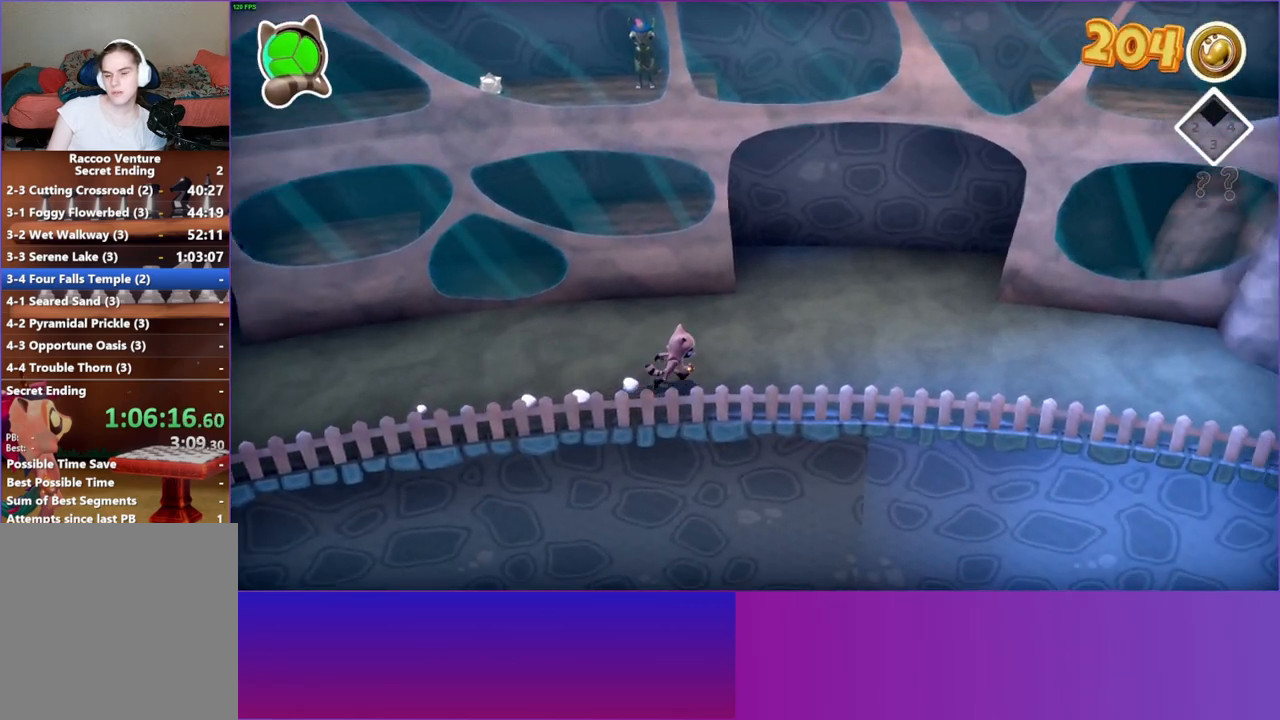
{"buttons": [], "left_stick": "right", "right_stick": "center", "events": []}
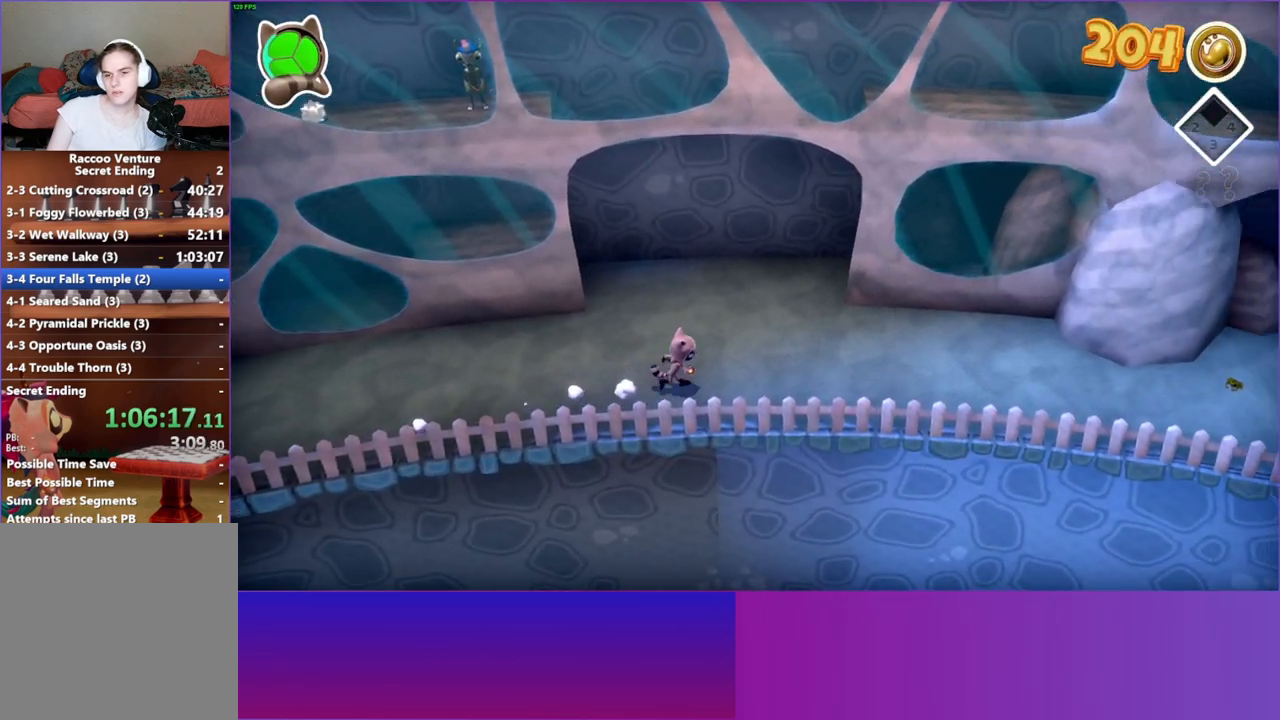
{"buttons": [], "left_stick": "right", "right_stick": "center", "events": []}
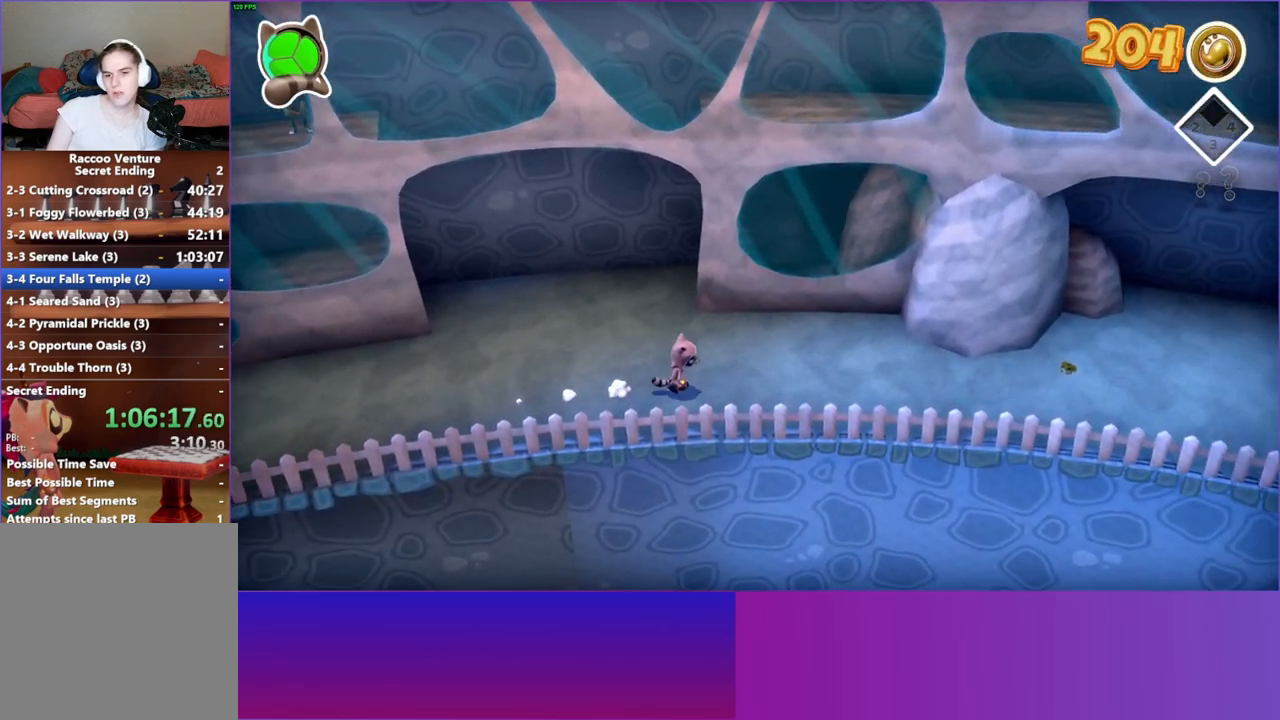
{"buttons": [], "left_stick": "right", "right_stick": "center", "events": []}
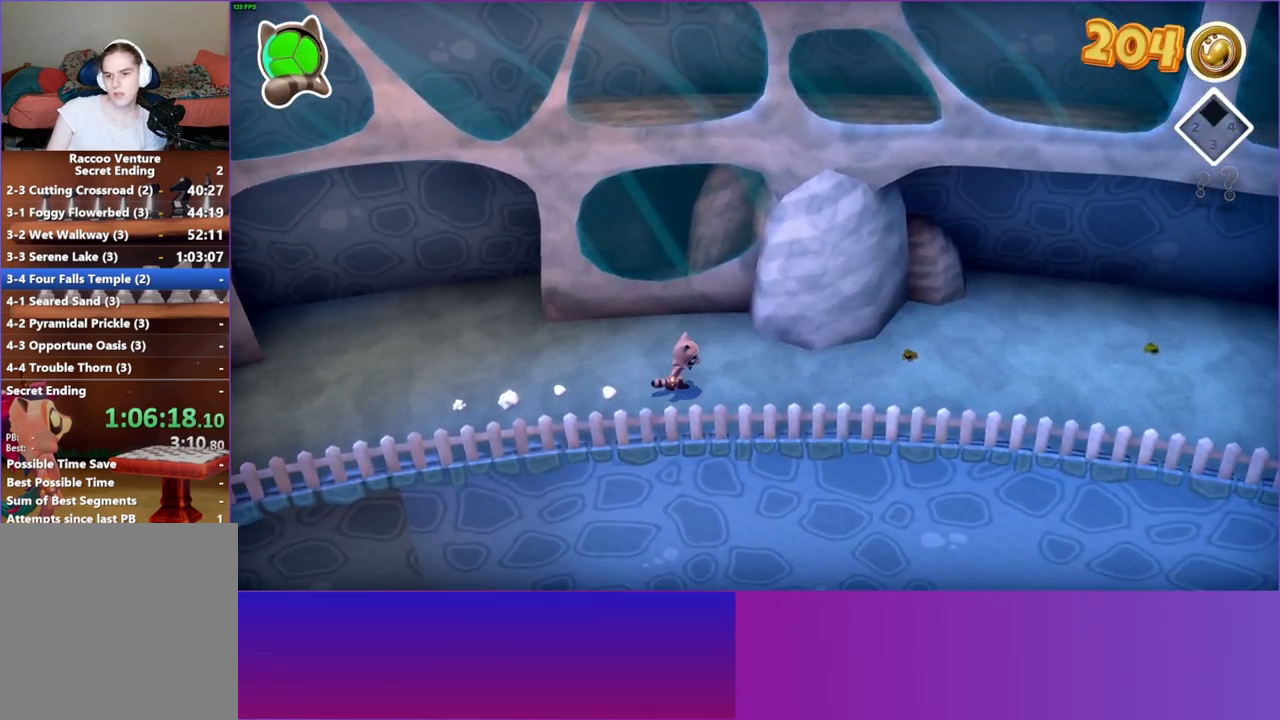
{"buttons": [], "left_stick": "right", "right_stick": "center", "events": []}
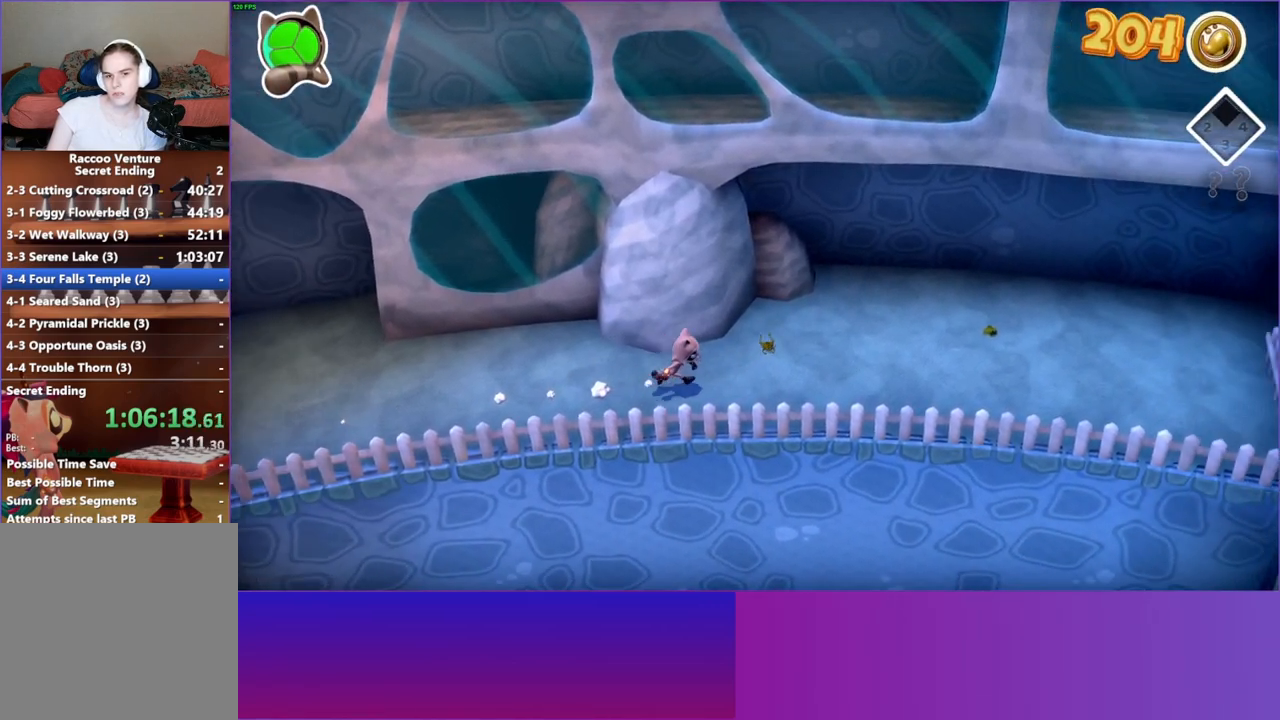
{"buttons": [], "left_stick": "right", "right_stick": "center", "events": []}
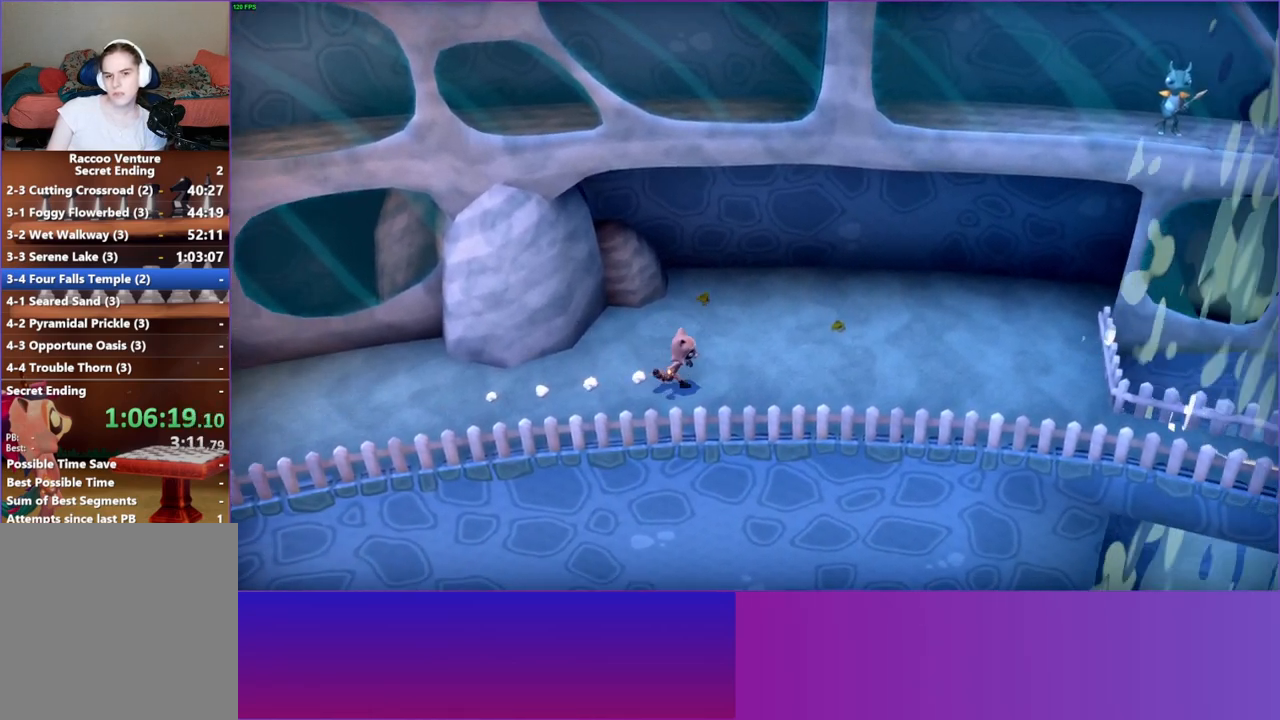
{"buttons": [], "left_stick": "right", "right_stick": "center", "events": []}
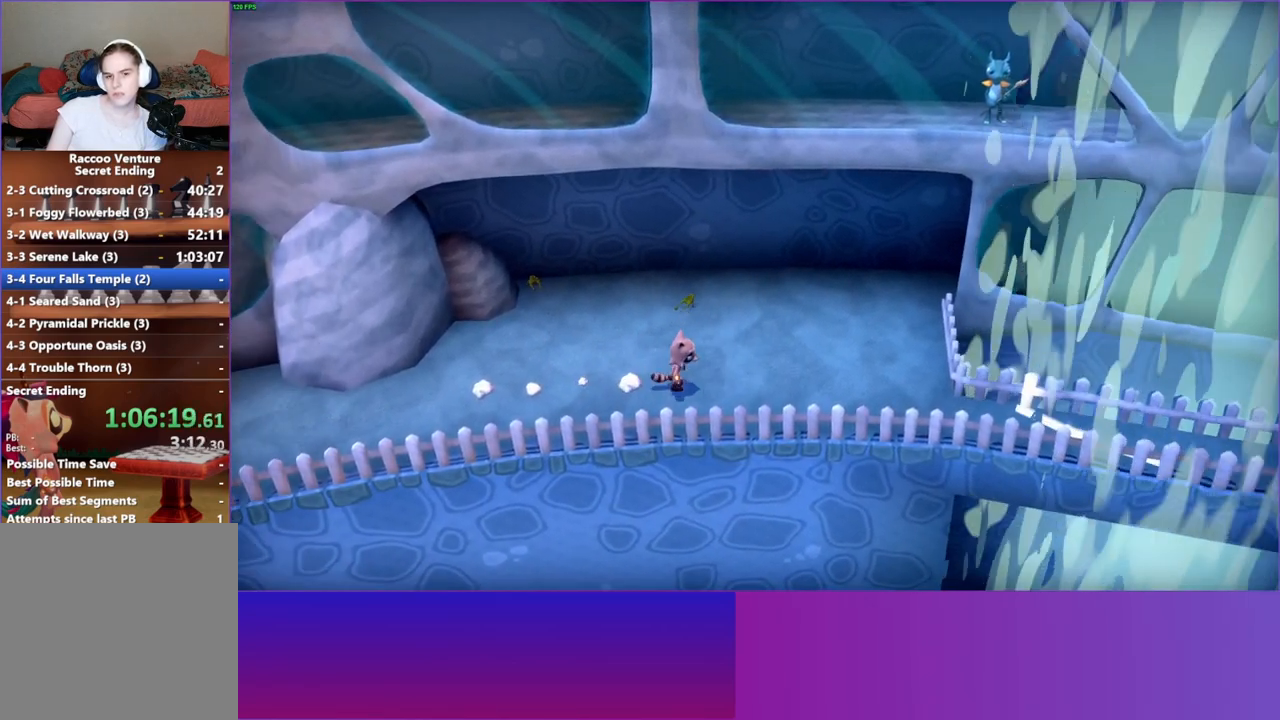
{"buttons": ["Y"], "left_stick": "right", "right_stick": "center", "events": [[483, "Y", "down"]]}
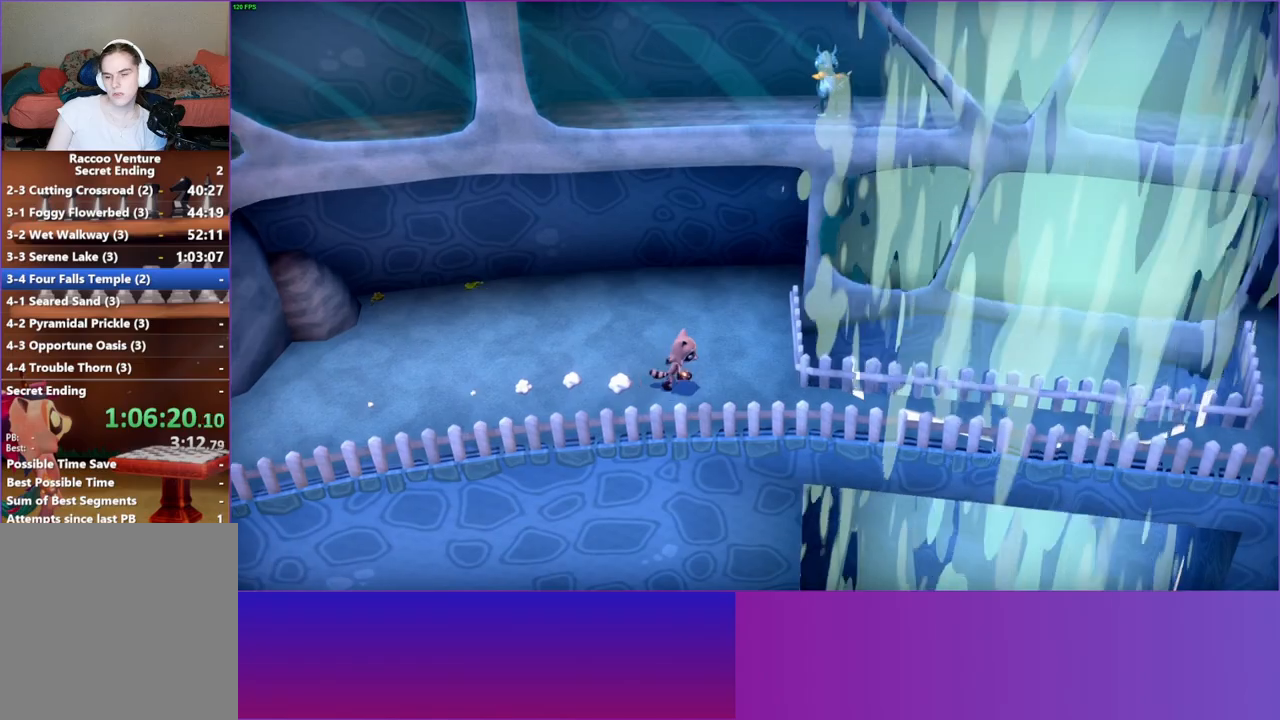
{"buttons": [], "left_stick": "right", "right_stick": "center", "events": [[150, "Y", "up"]]}
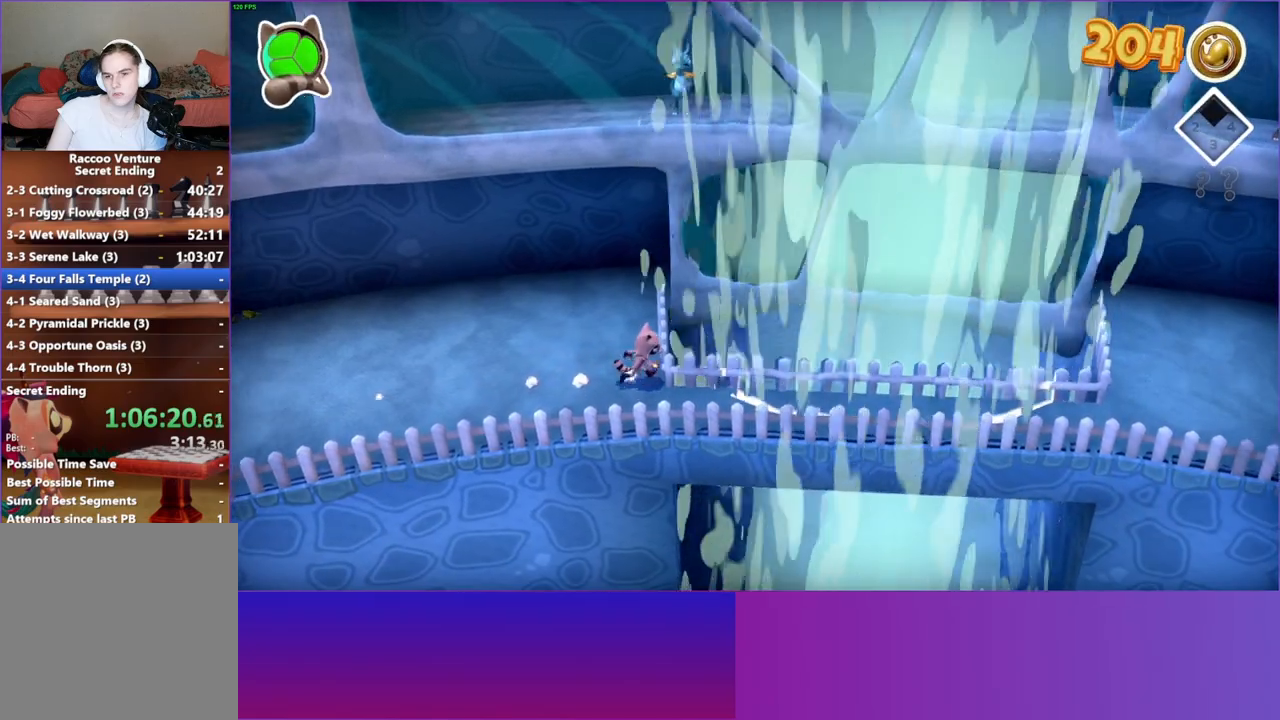
{"buttons": [], "left_stick": "right", "right_stick": "center", "events": [[317, "left_stick", "down-right"], [450, "left_stick", "right"]]}
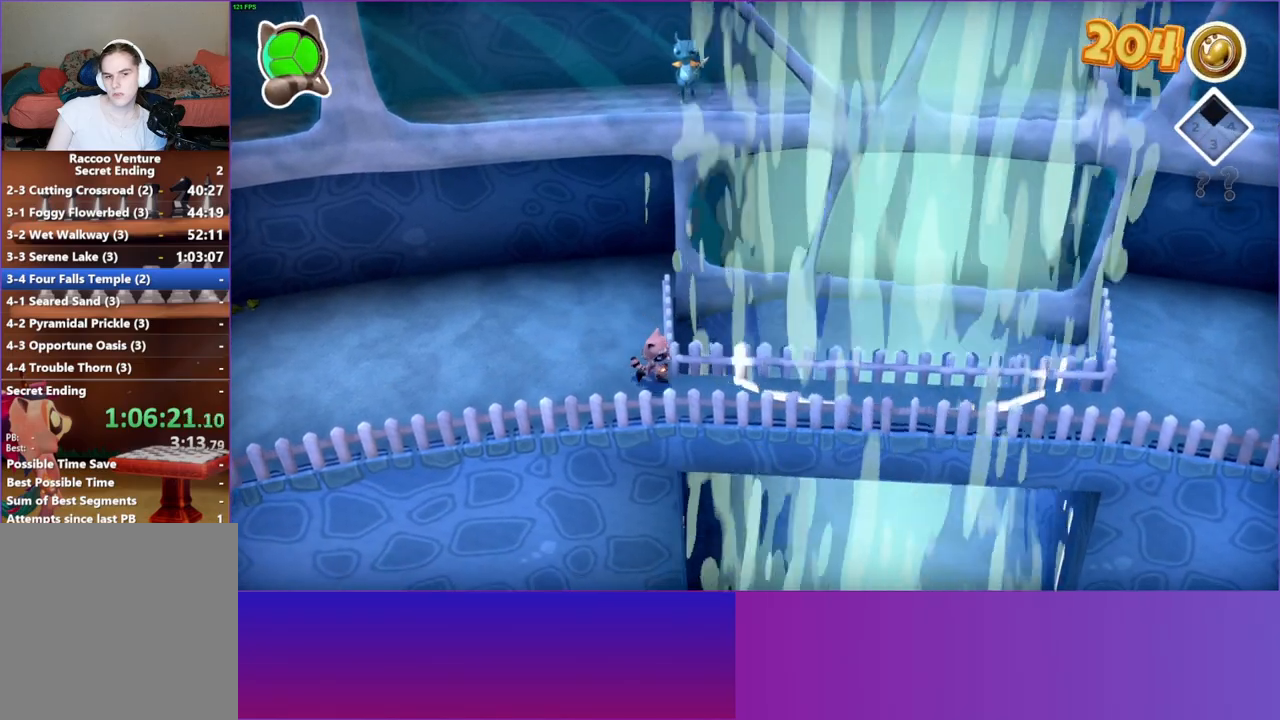
{"buttons": [], "left_stick": "right", "right_stick": "center", "events": []}
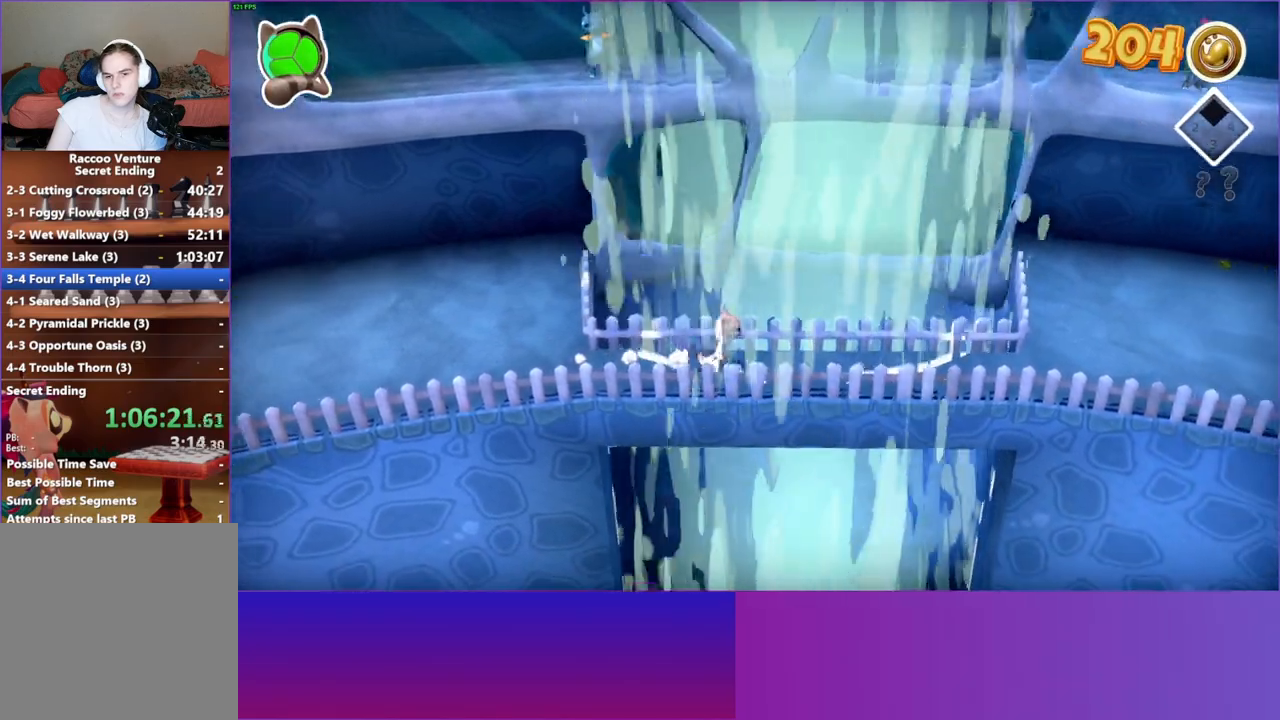
{"buttons": [], "left_stick": "right", "right_stick": "center", "events": []}
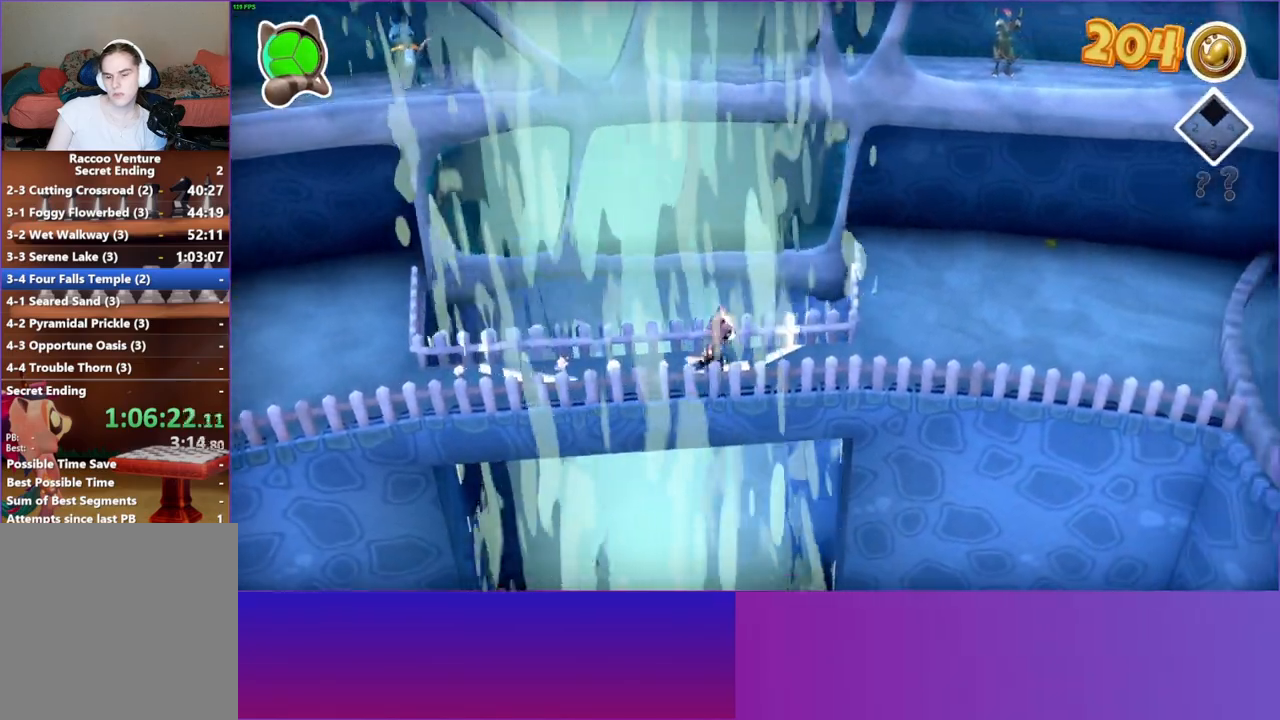
{"buttons": [], "left_stick": "right", "right_stick": "center", "events": []}